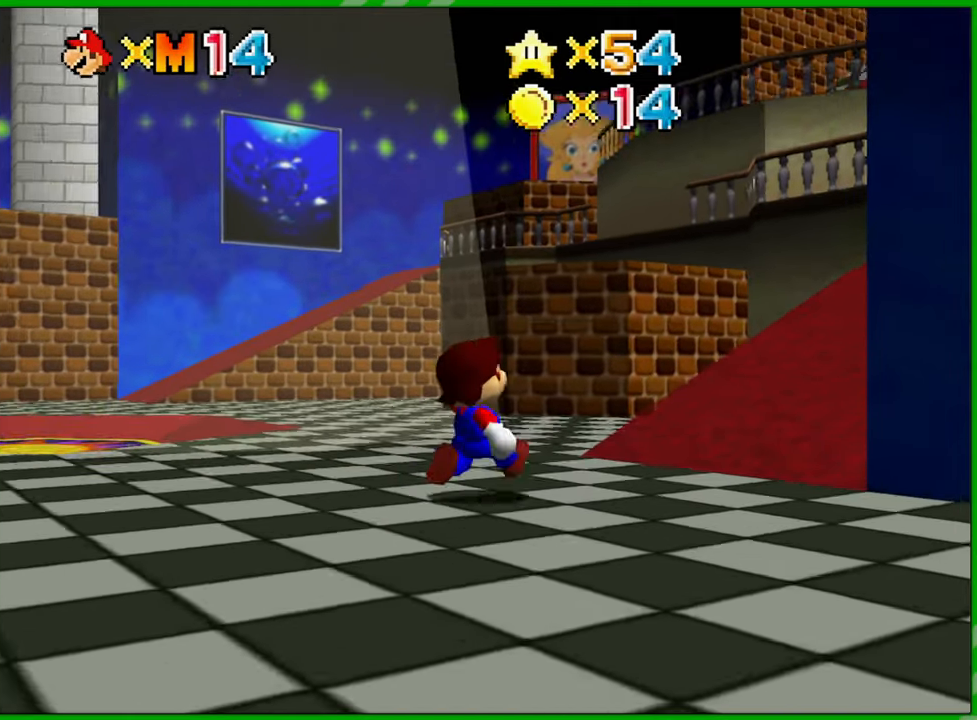
Gameplay with a controller (Nintendo layout); each line is a JSON object with the inputs held at the frame after it. "events" lists button and stick changes between this image and that frame as [ms after this image, input, new state], when the widget could be followed in between. Not read: L1 L3 R1 R3 X Y Z.
{"buttons": [], "left_stick": "up-right", "events": []}
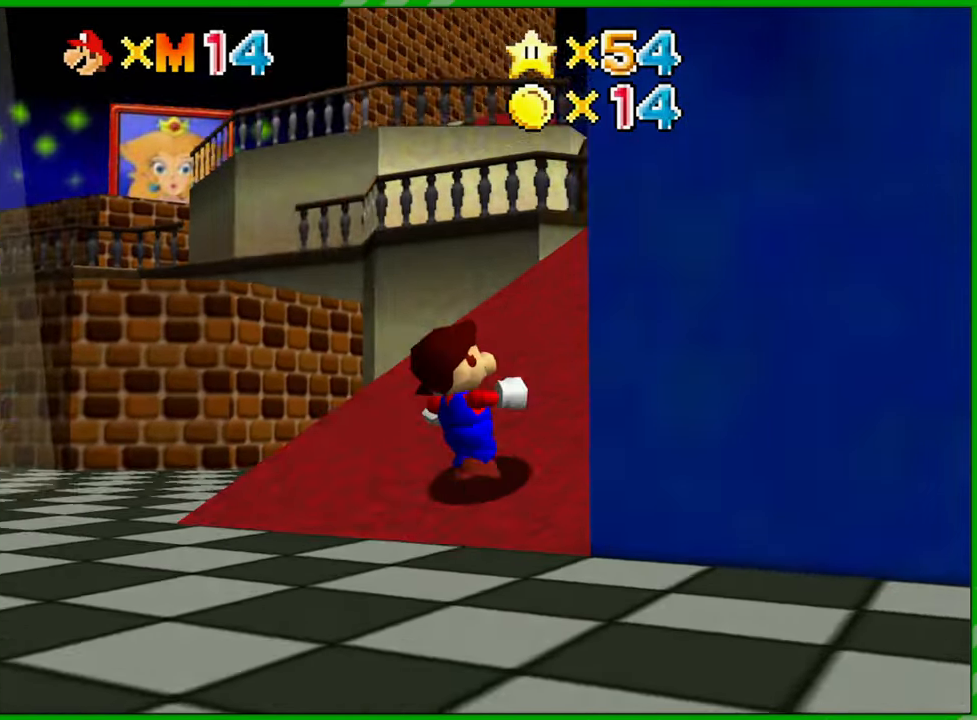
{"buttons": [], "left_stick": "up", "events": [[300, "left_stick", "up"]]}
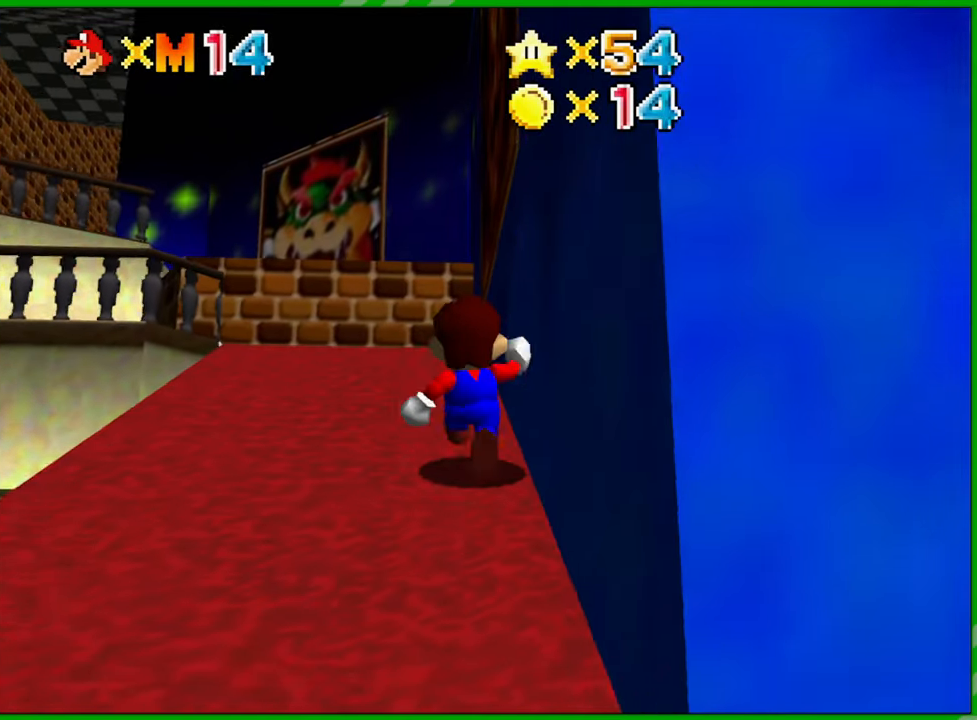
{"buttons": [], "left_stick": "up-left", "events": [[367, "left_stick", "up-left"]]}
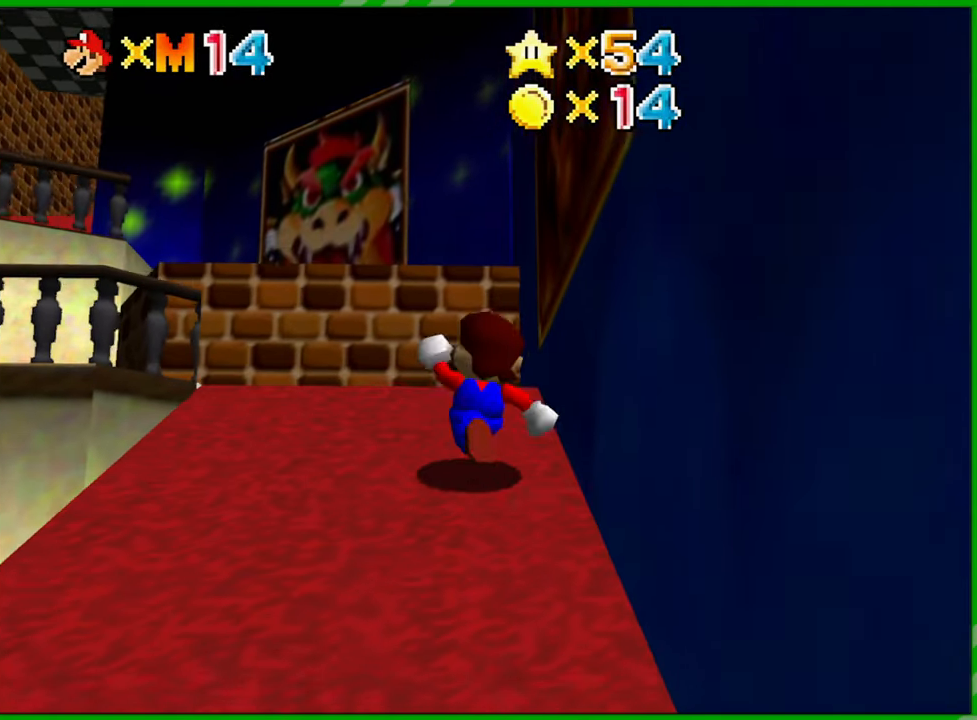
{"buttons": [], "left_stick": "up-left", "events": []}
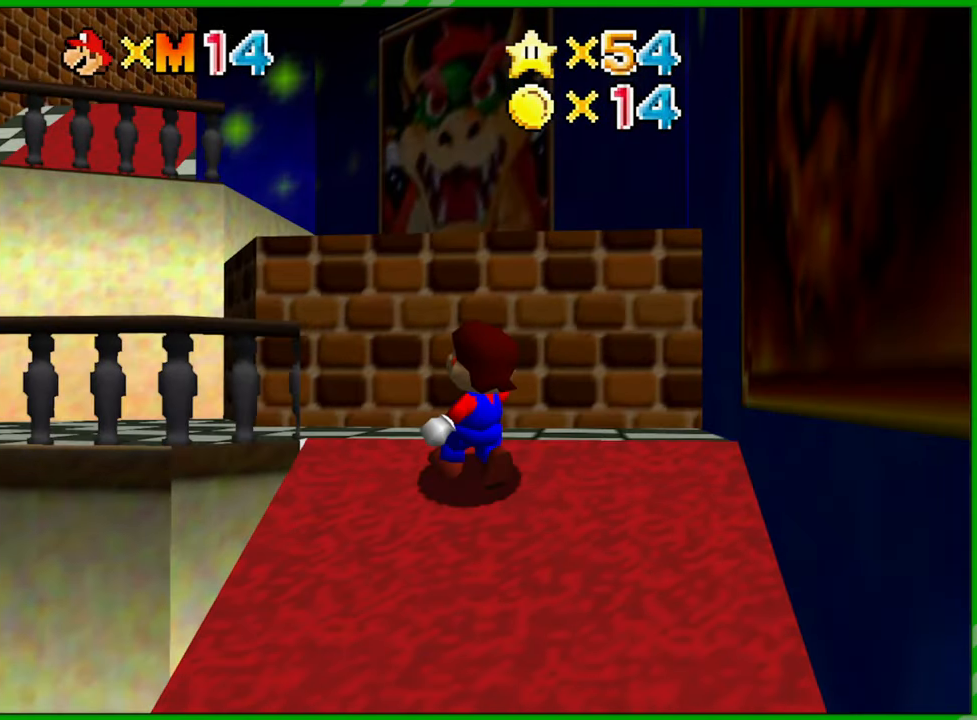
{"buttons": [], "left_stick": "up", "events": [[117, "left_stick", "up"], [200, "A", "down"], [500, "A", "up"]]}
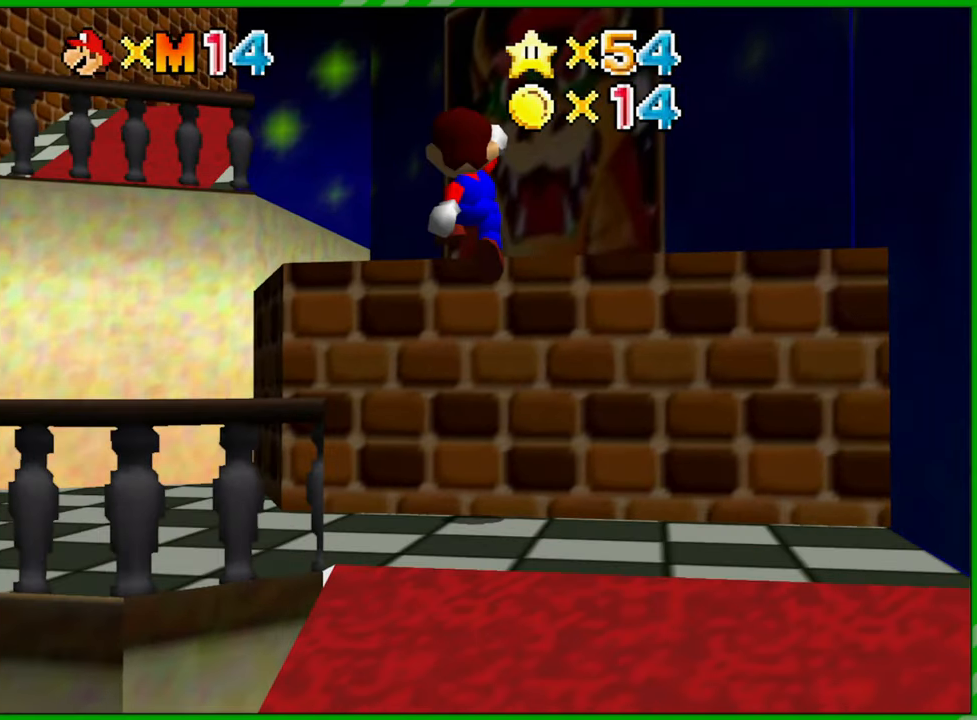
{"buttons": [], "left_stick": "left", "events": [[83, "left_stick", "center"], [317, "left_stick", "left"]]}
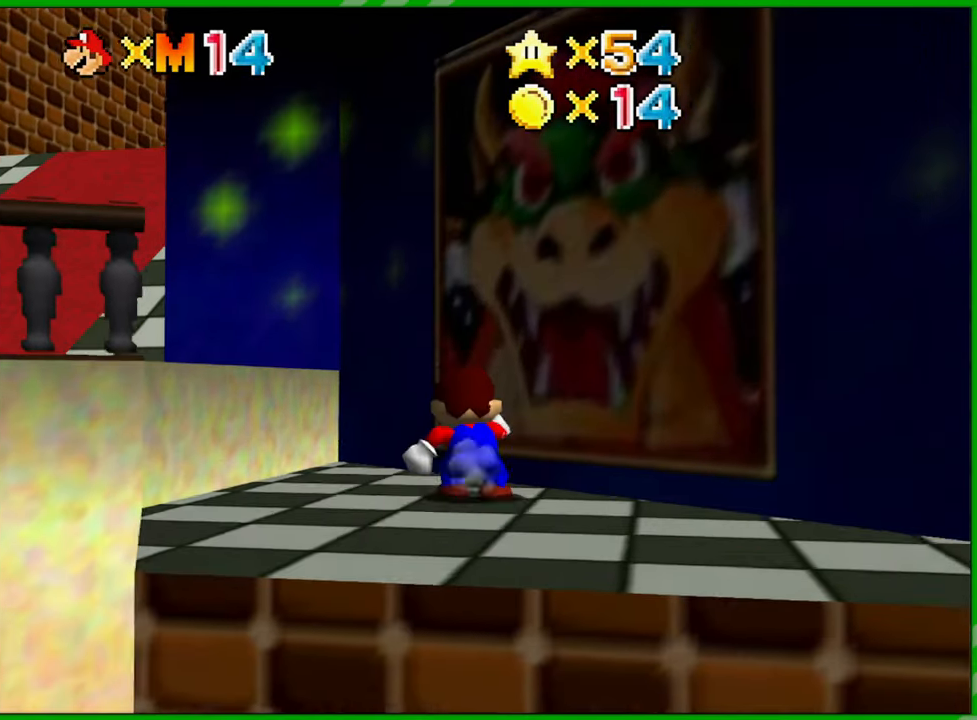
{"buttons": [], "left_stick": "left", "events": [[150, "A", "down"], [500, "A", "up"]]}
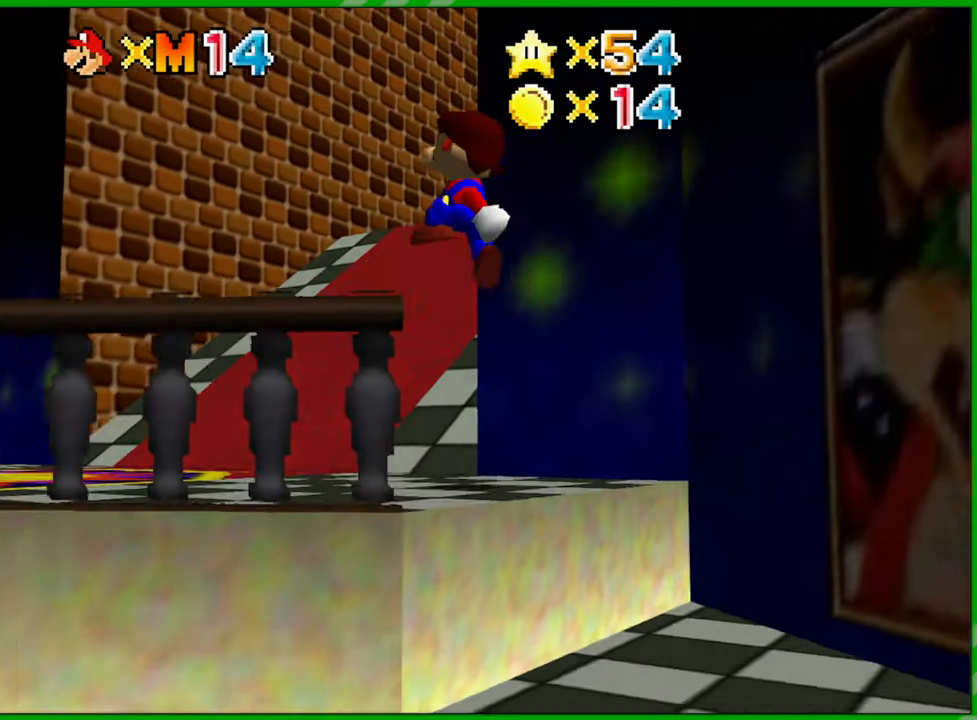
{"buttons": [], "left_stick": "left", "events": []}
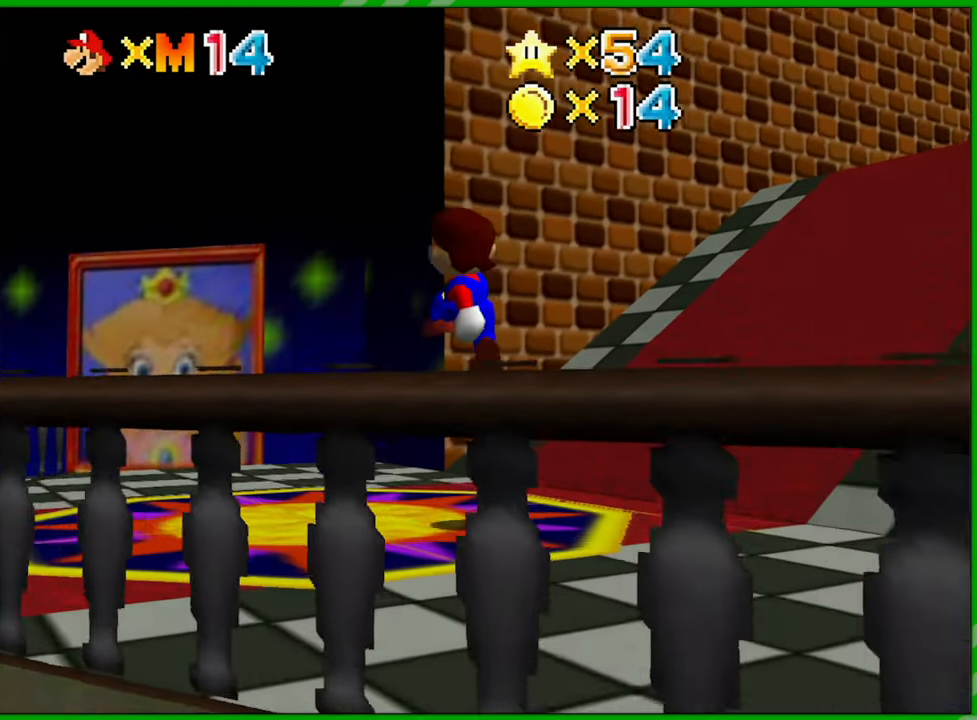
{"buttons": [], "left_stick": "center", "events": [[367, "left_stick", "center"]]}
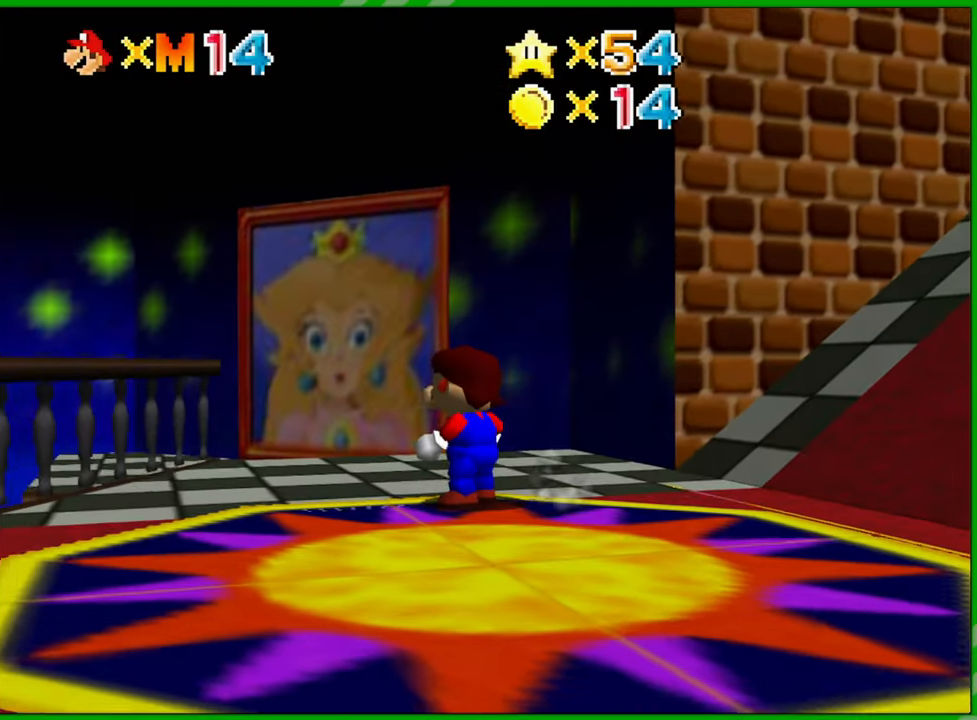
{"buttons": [], "left_stick": "up-left", "events": [[183, "left_stick", "up-left"]]}
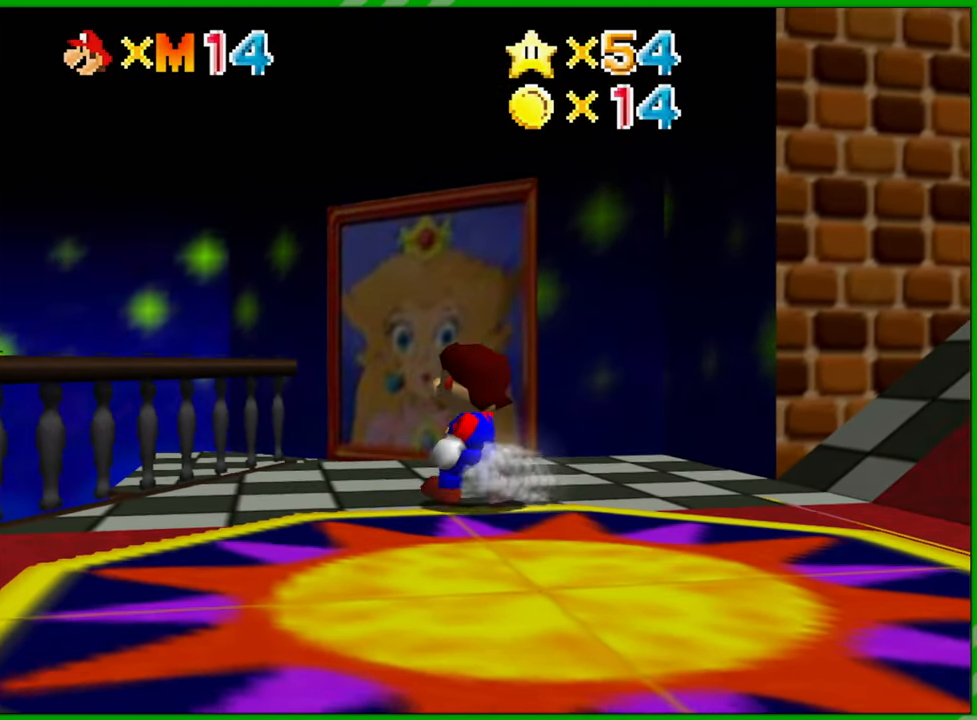
{"buttons": [], "left_stick": "up", "events": [[67, "left_stick", "up"]]}
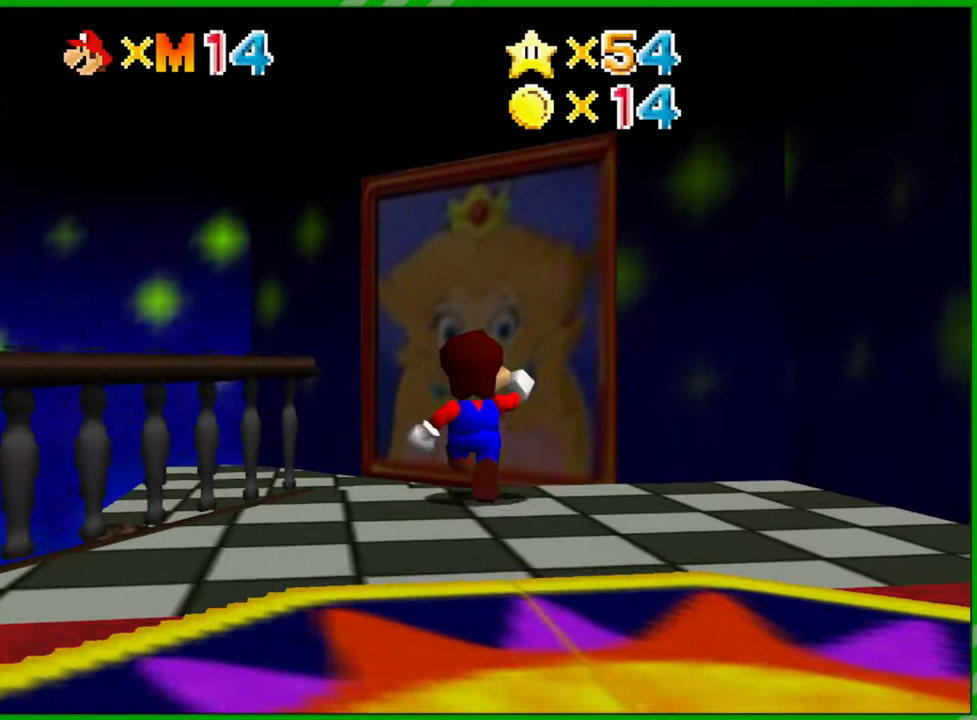
{"buttons": [], "left_stick": "up-right", "events": [[317, "left_stick", "up-right"]]}
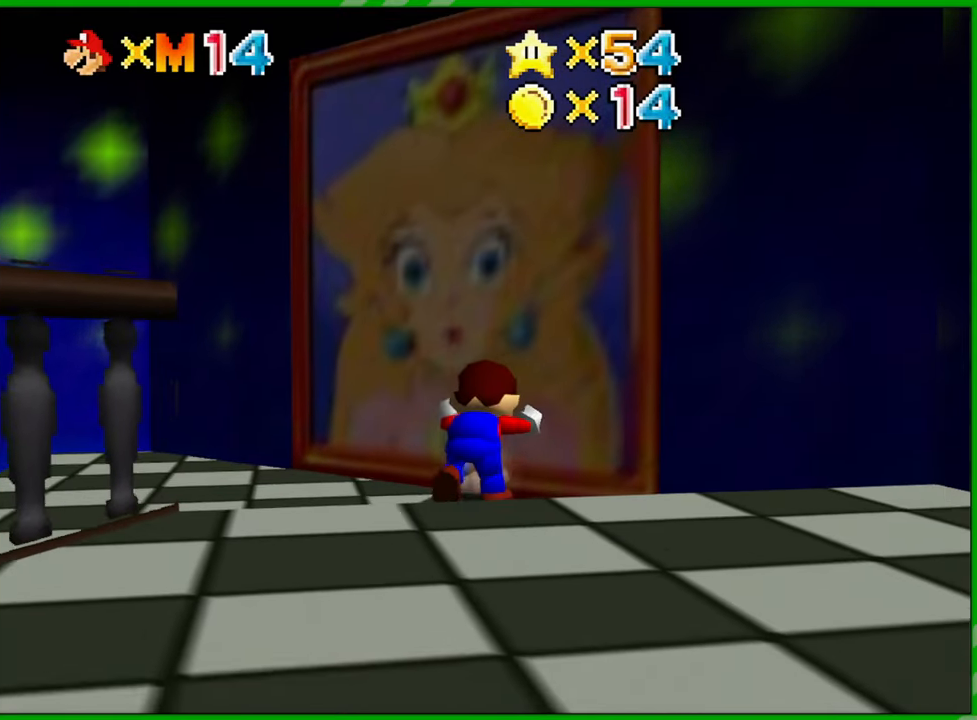
{"buttons": [], "left_stick": "down-right", "events": [[333, "left_stick", "center"], [500, "left_stick", "down-right"]]}
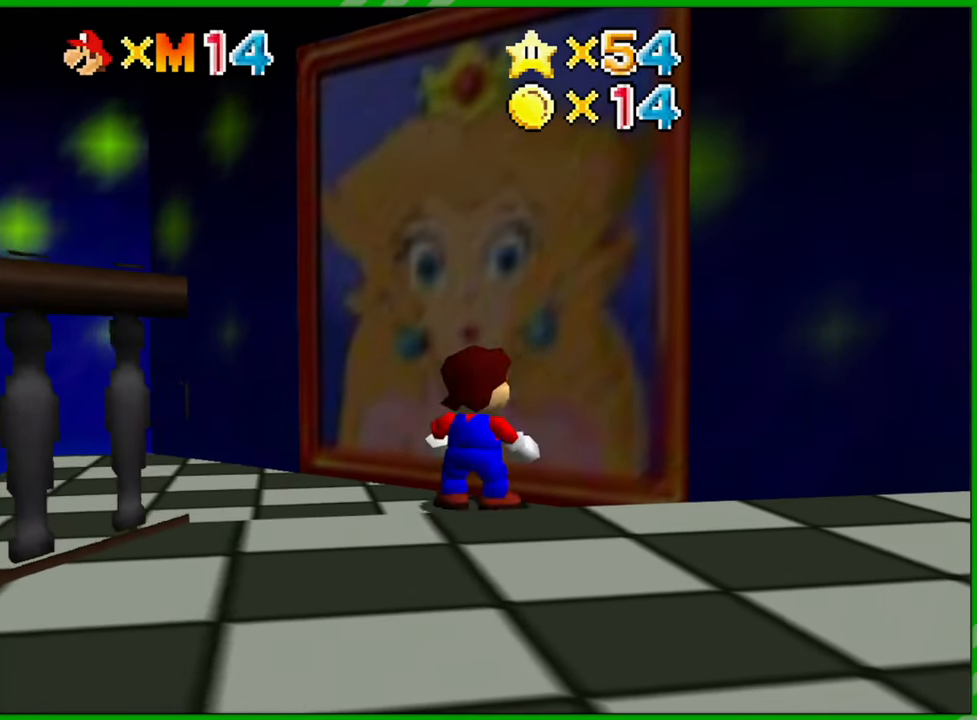
{"buttons": [], "left_stick": "down-right", "events": []}
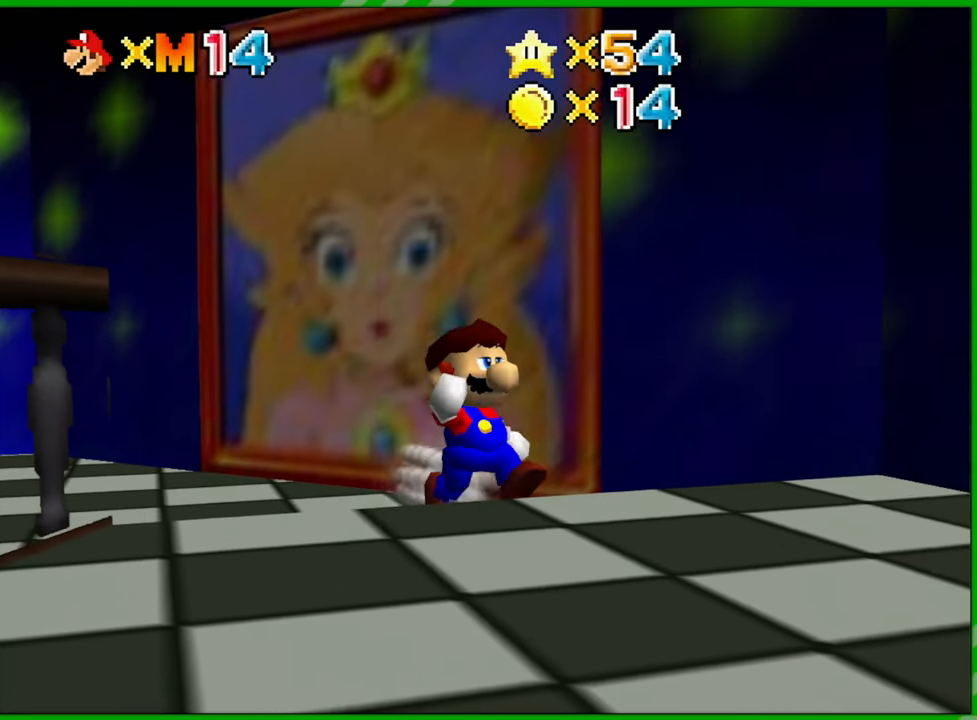
{"buttons": [], "left_stick": "down-right", "events": []}
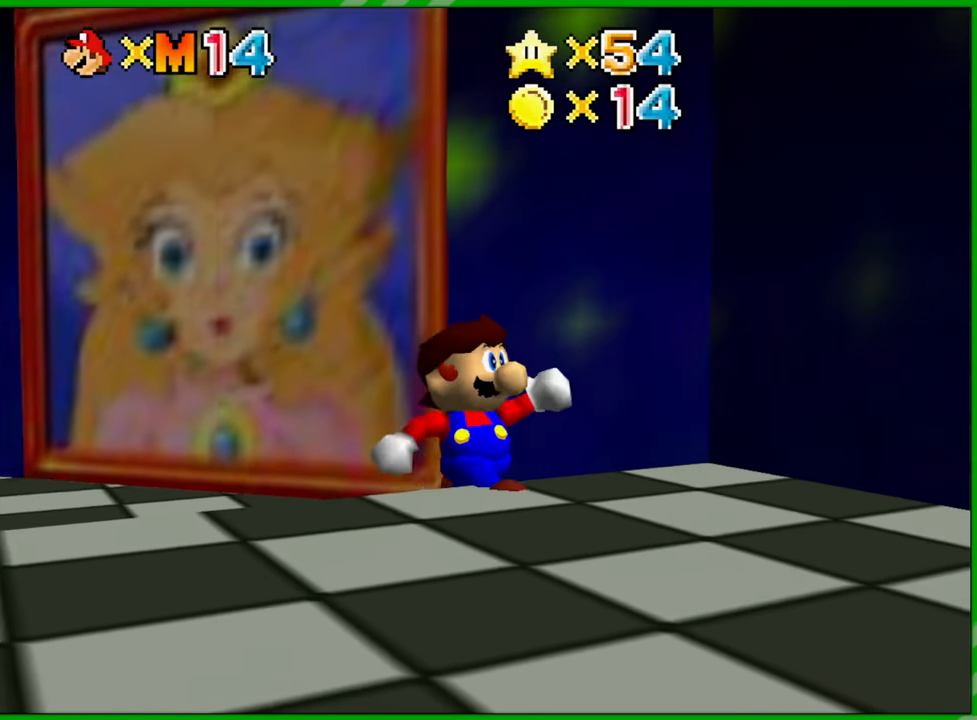
{"buttons": [], "left_stick": "down-right", "events": []}
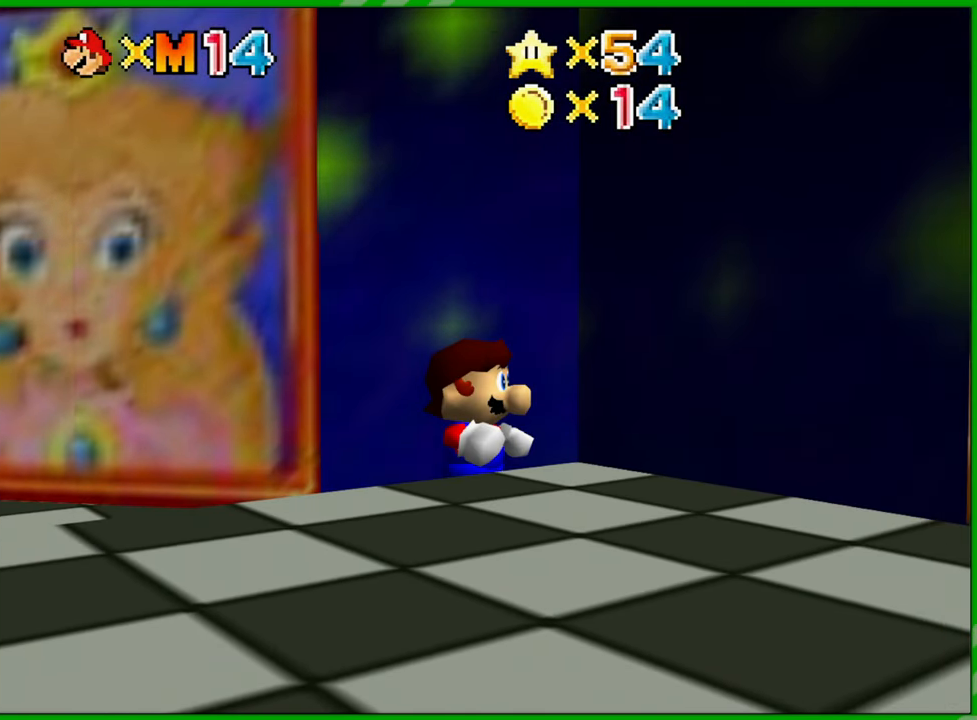
{"buttons": [], "left_stick": "down", "events": [[250, "left_stick", "down"]]}
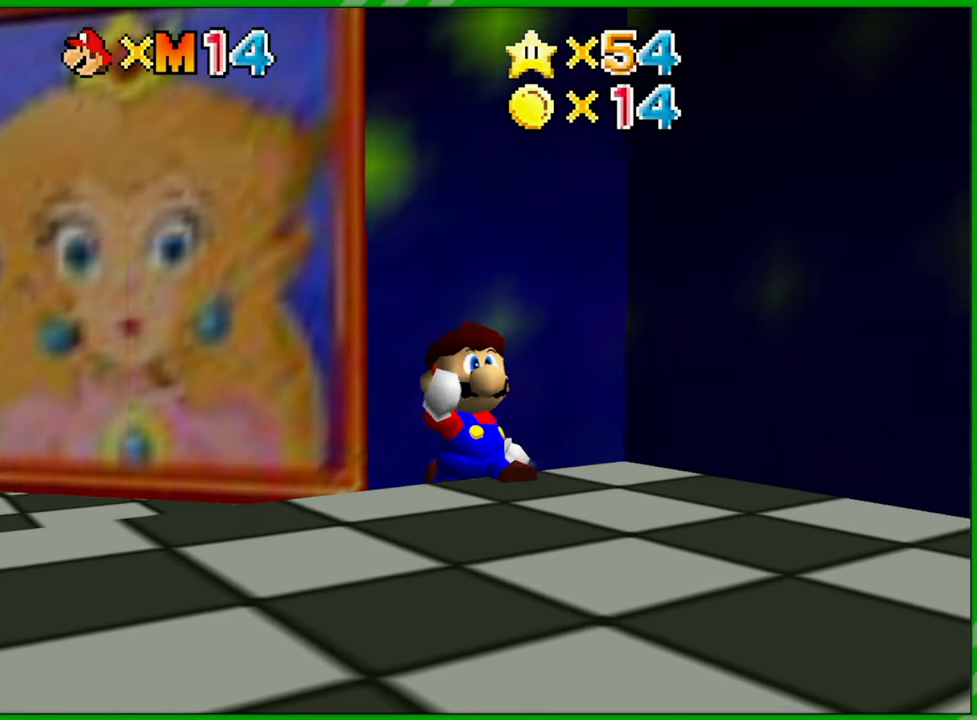
{"buttons": [], "left_stick": "down-right", "events": [[317, "left_stick", "down-right"]]}
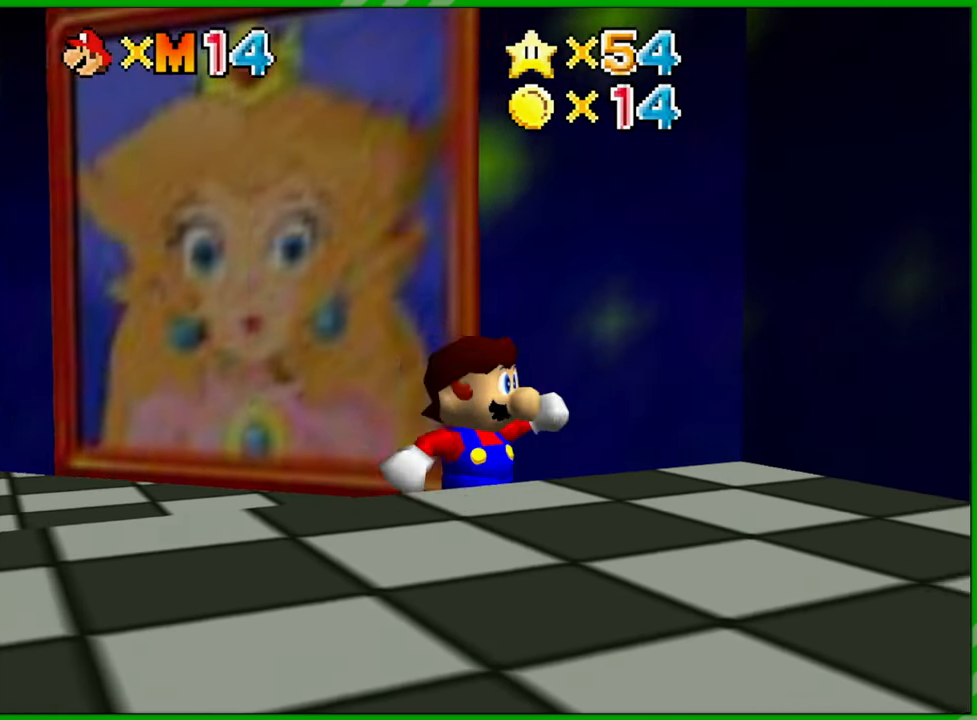
{"buttons": [], "left_stick": "down-right", "events": [[33, "A", "down"], [200, "A", "up"]]}
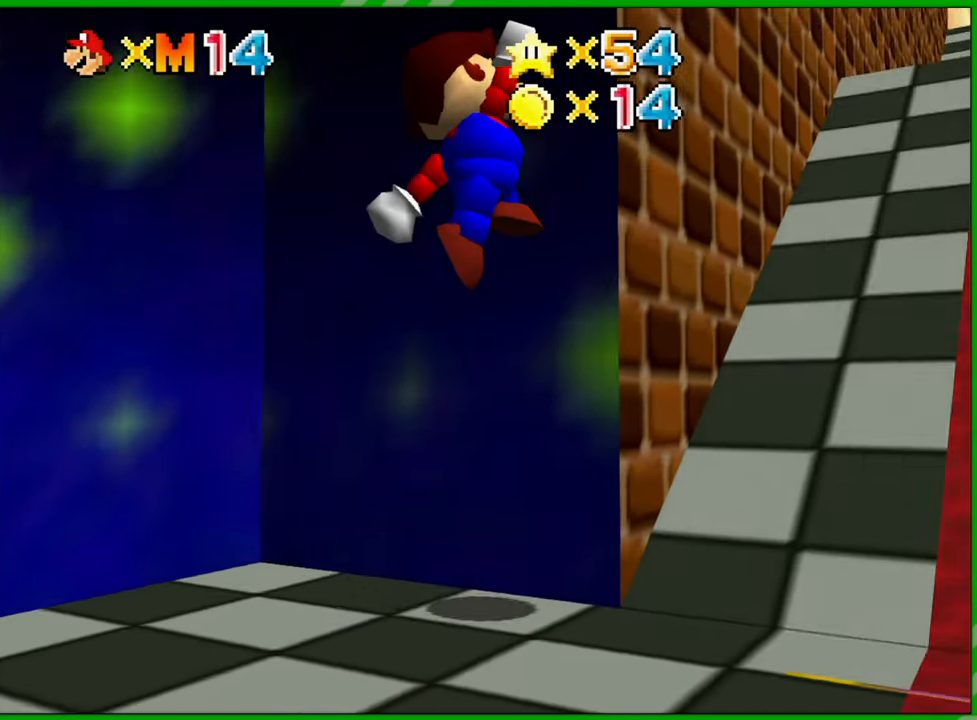
{"buttons": [], "left_stick": "up", "events": [[283, "left_stick", "up-right"], [483, "left_stick", "up"]]}
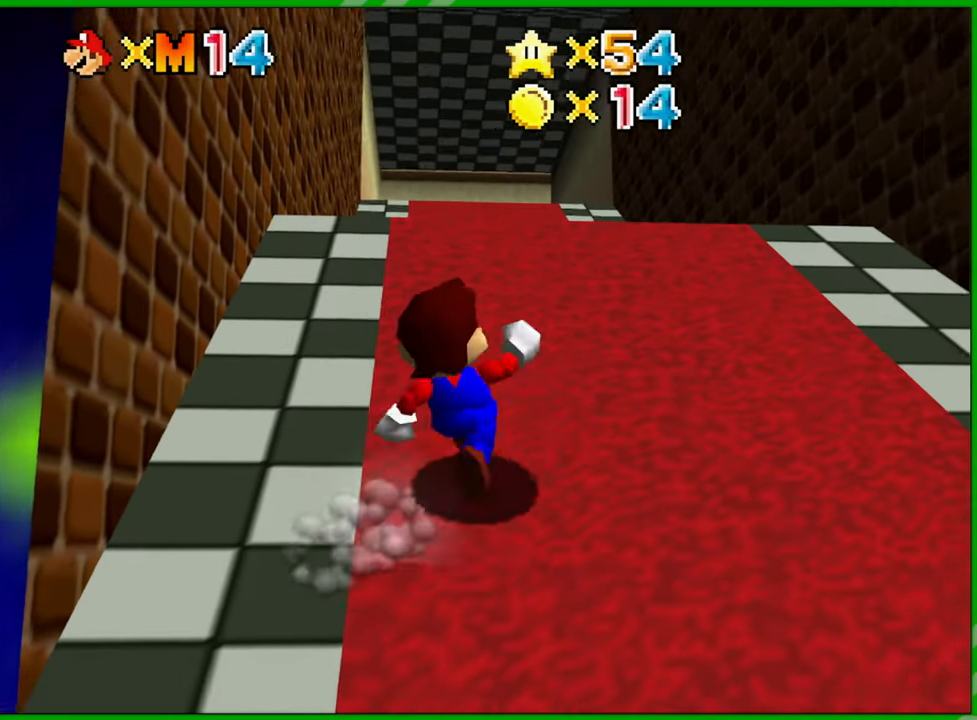
{"buttons": ["A"], "left_stick": "up", "events": [[317, "A", "down"]]}
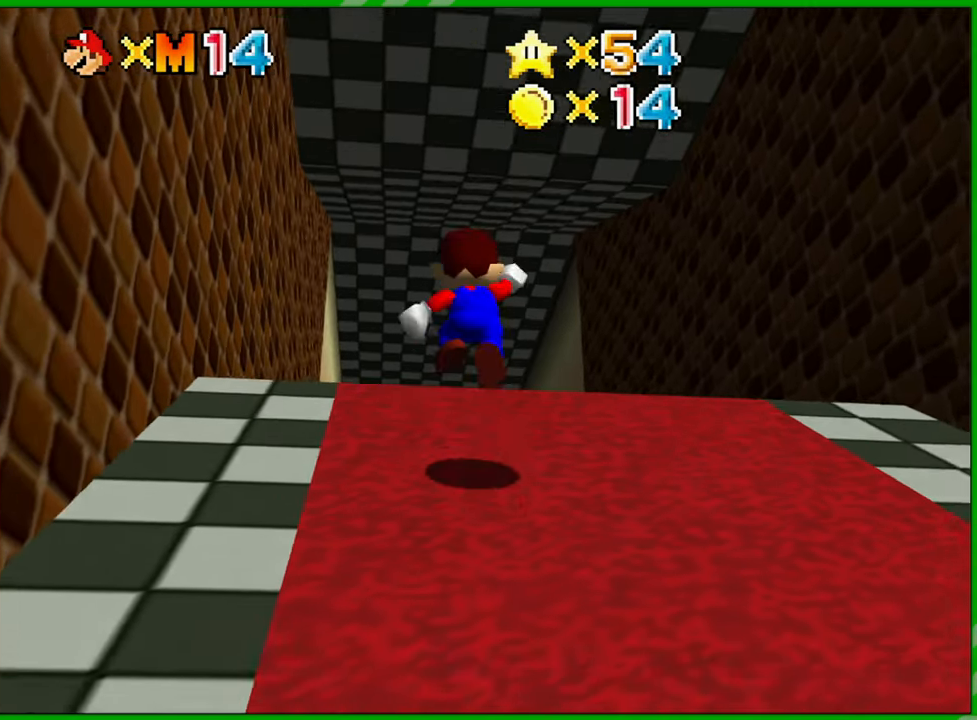
{"buttons": [], "left_stick": "up", "events": [[167, "B", "down"], [383, "B", "up"], [467, "A", "up"]]}
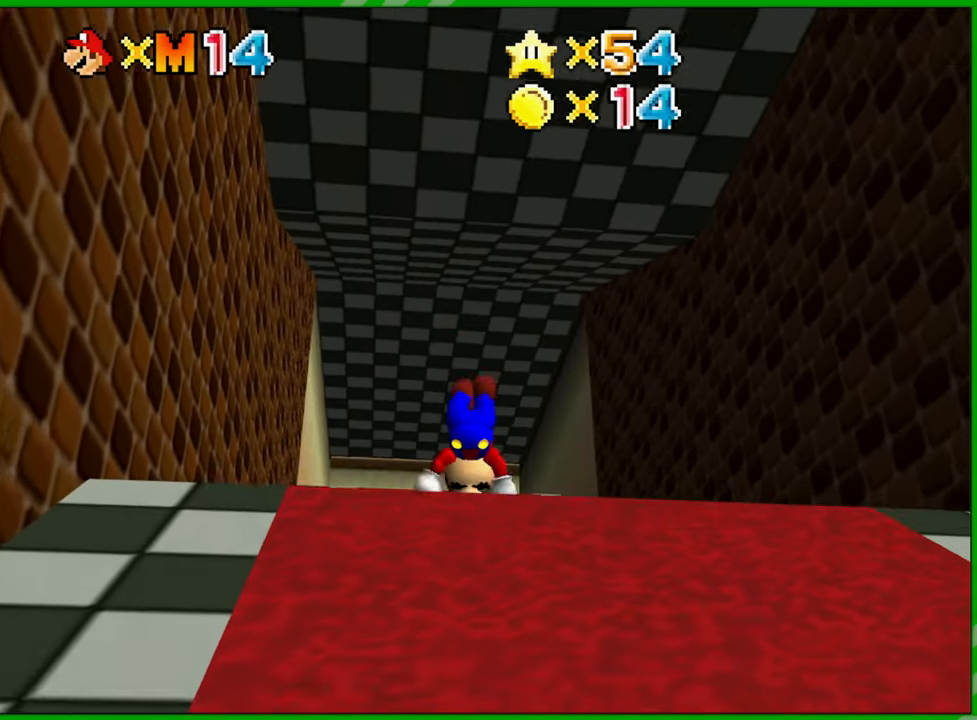
{"buttons": ["A"], "left_stick": "up", "events": [[367, "A", "down"]]}
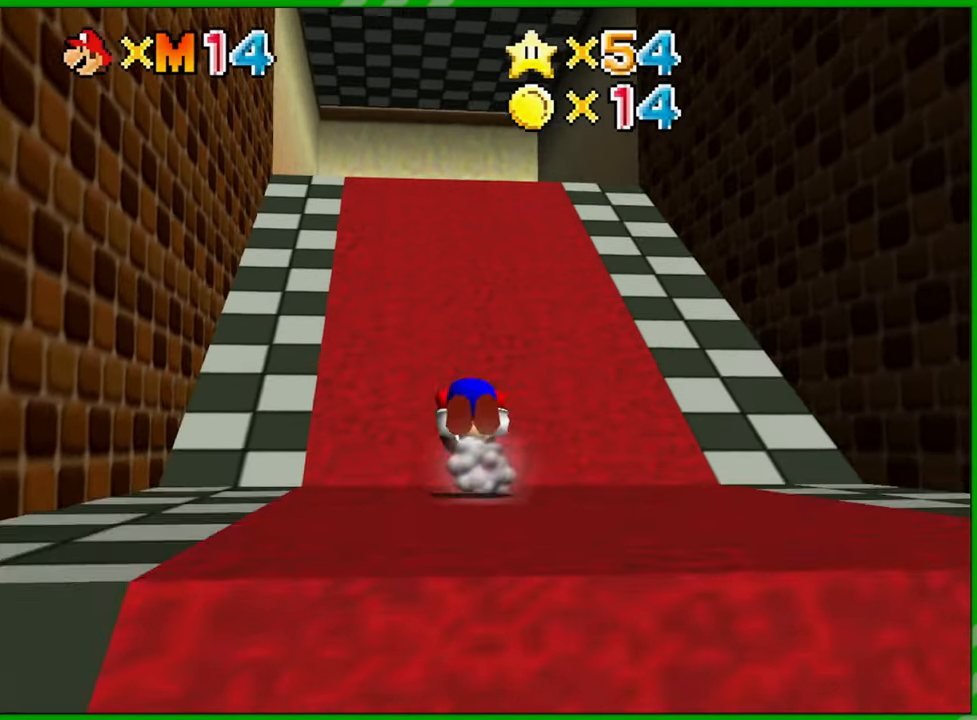
{"buttons": [], "left_stick": "up", "events": [[250, "A", "up"]]}